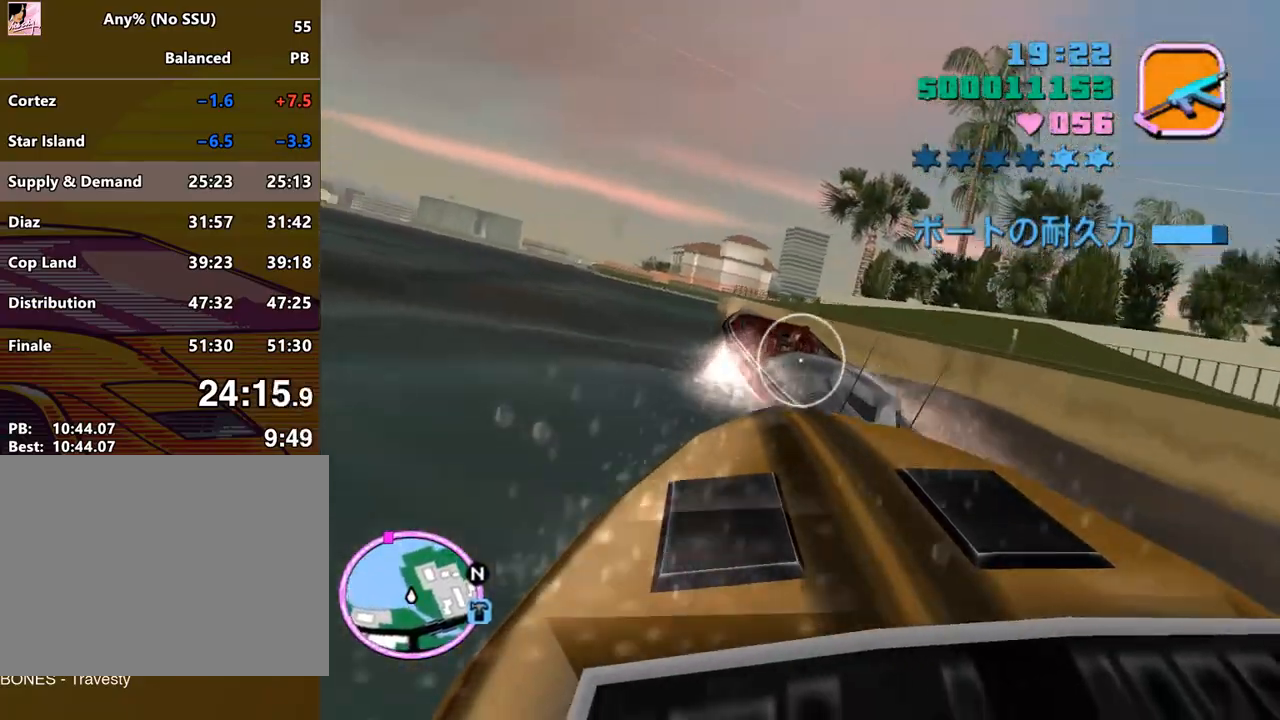
Gameplay with keyboard and mouse; each line is a JSON object with the keys and mouse buttons held at the frame after it. "events" lists presses ("down") and releases ("up") of "a", "alt", "c", "caps_lock", "ctrl", "d", "e", "escape", "f", "f1", "f2", "f3", "num6", "num9", "q", "return", "s", "shift", "space", "tab", "v", "w", "mouse_left", "mouse_wheel" and "mouse_right" between this image and that frame as [ms after this image, input, new state], when the widget could be followed in between. "mouse_left", "mouse_wheel", "mouse_right" = the "left", "wheel", "right" buttons of the "mouse" list. No other keys are recorded. "wheel" means that the mouse wheel is clicked or scrolled. Mouse movement is not recorded.
{"keys": [], "mouse": [], "events": [[67, "mouse_left", "down"], [100, "mouse_left", "up"], [367, "mouse_left", "down"], [467, "mouse_left", "up"]]}
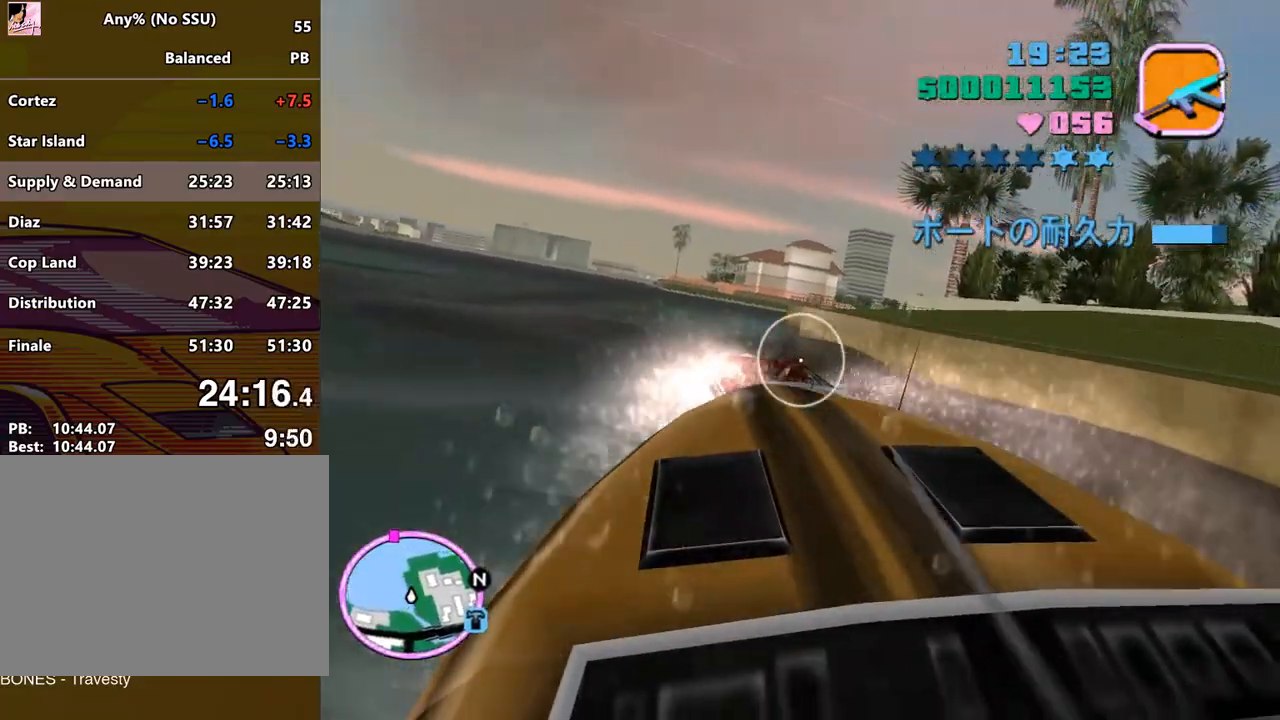
{"keys": [], "mouse": [], "events": []}
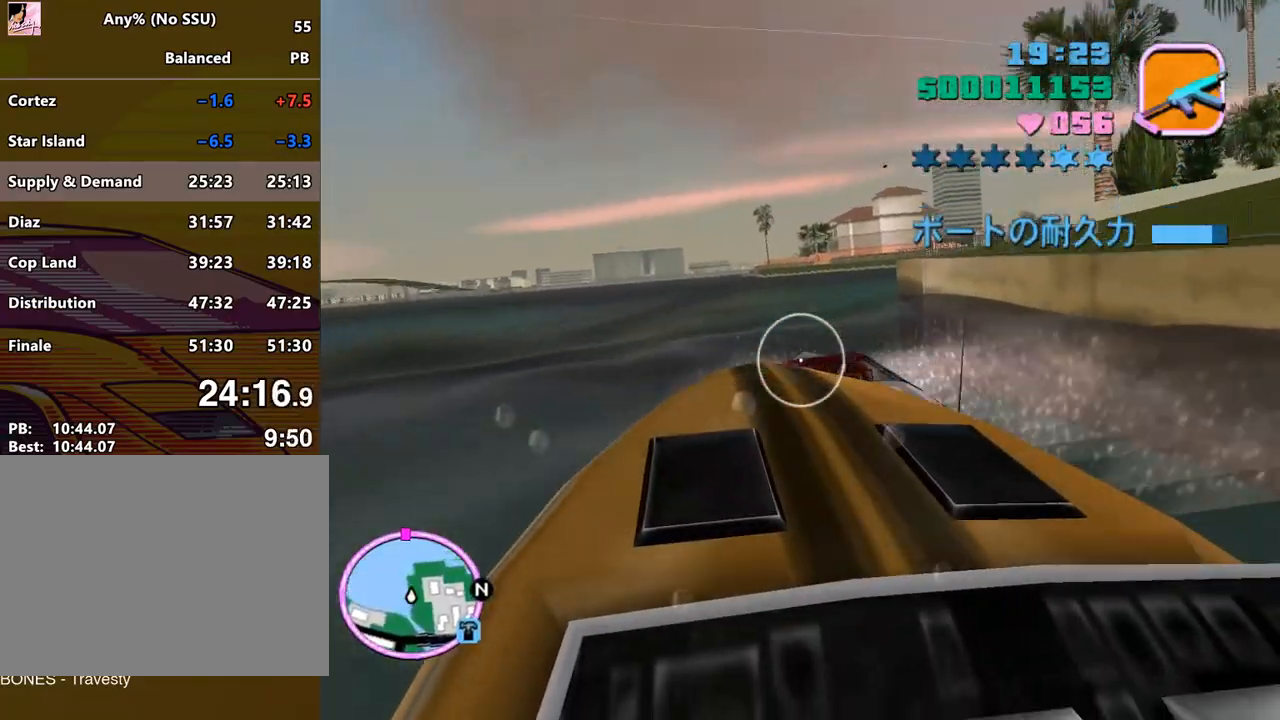
{"keys": [], "mouse": [], "events": [[267, "mouse_left", "down"], [367, "mouse_left", "up"]]}
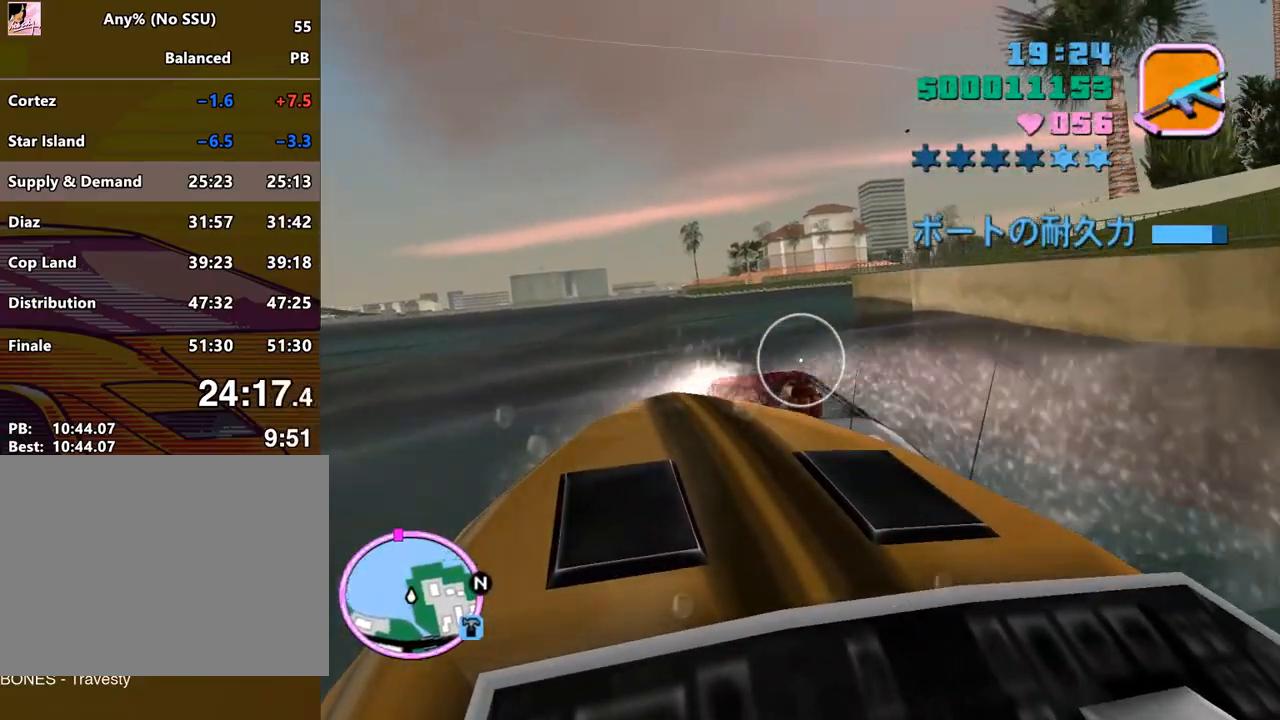
{"keys": [], "mouse": [], "events": [[67, "mouse_left", "down"], [200, "mouse_left", "up"], [300, "mouse_left", "down"], [367, "mouse_left", "up"]]}
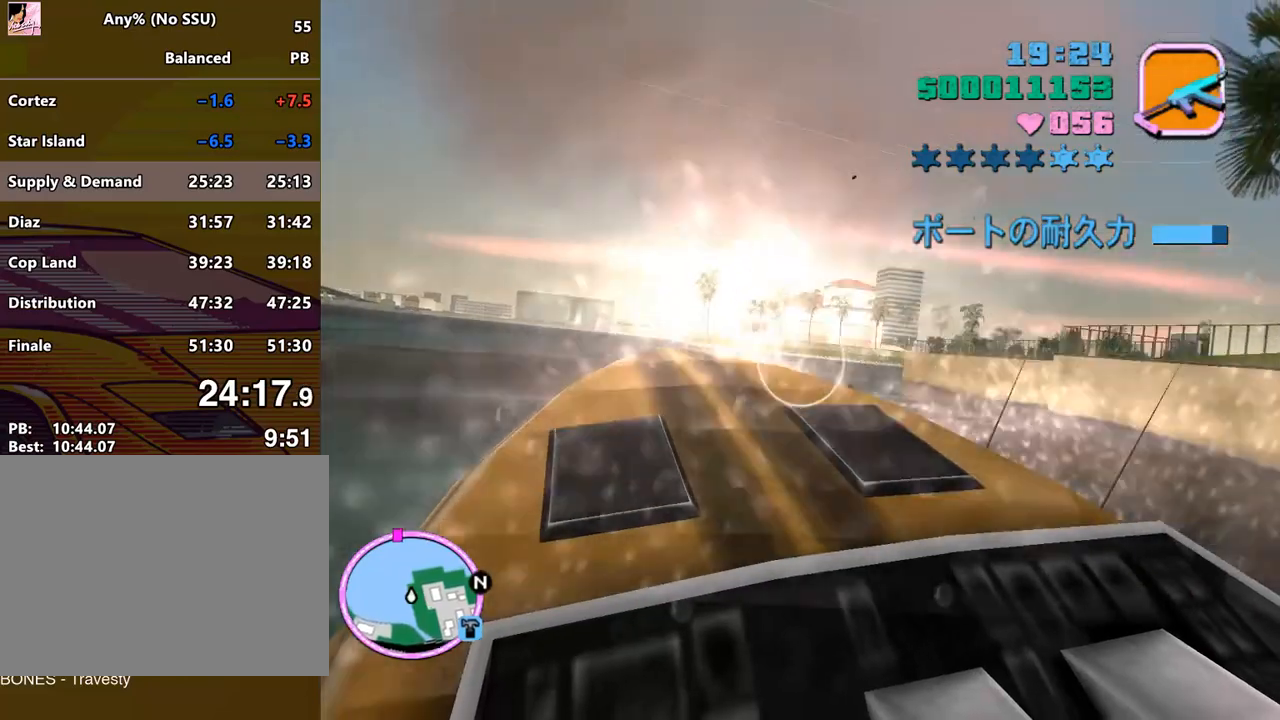
{"keys": [], "mouse": [], "events": [[300, "mouse_left", "down"], [400, "mouse_left", "up"]]}
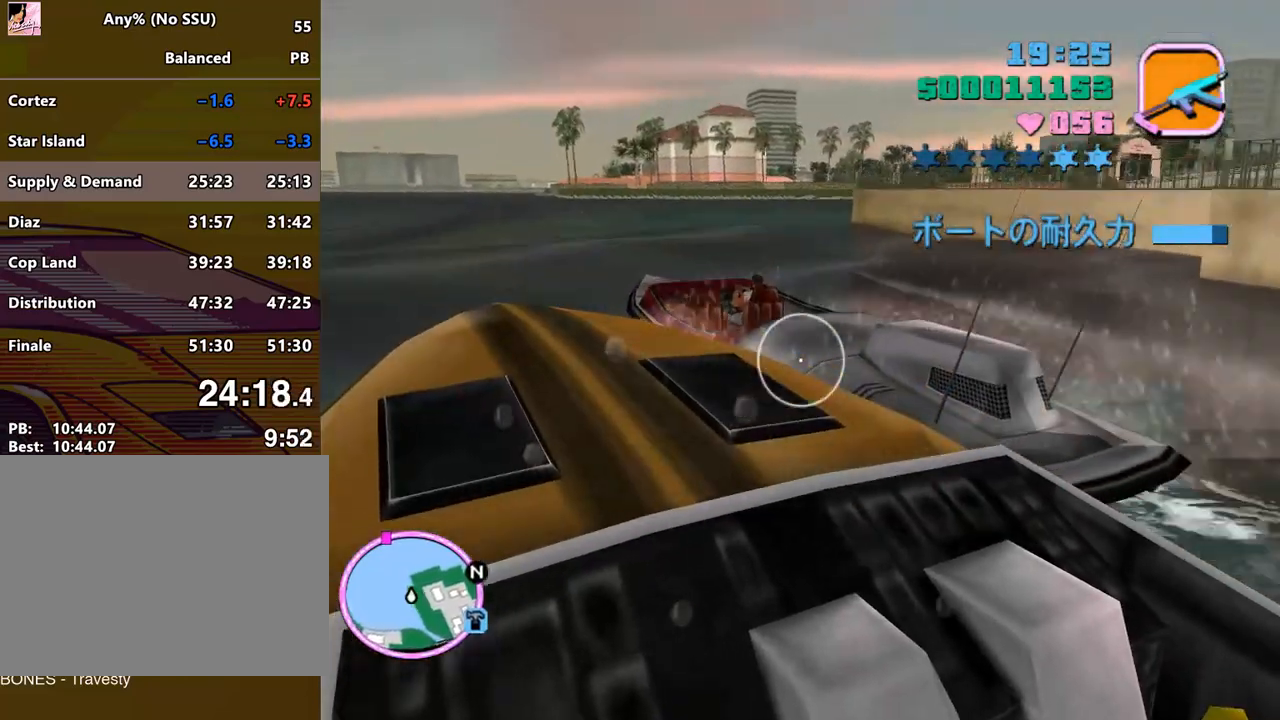
{"keys": [], "mouse": ["left"], "events": [[233, "mouse_left", "down"], [333, "mouse_left", "up"], [500, "mouse_left", "down"]]}
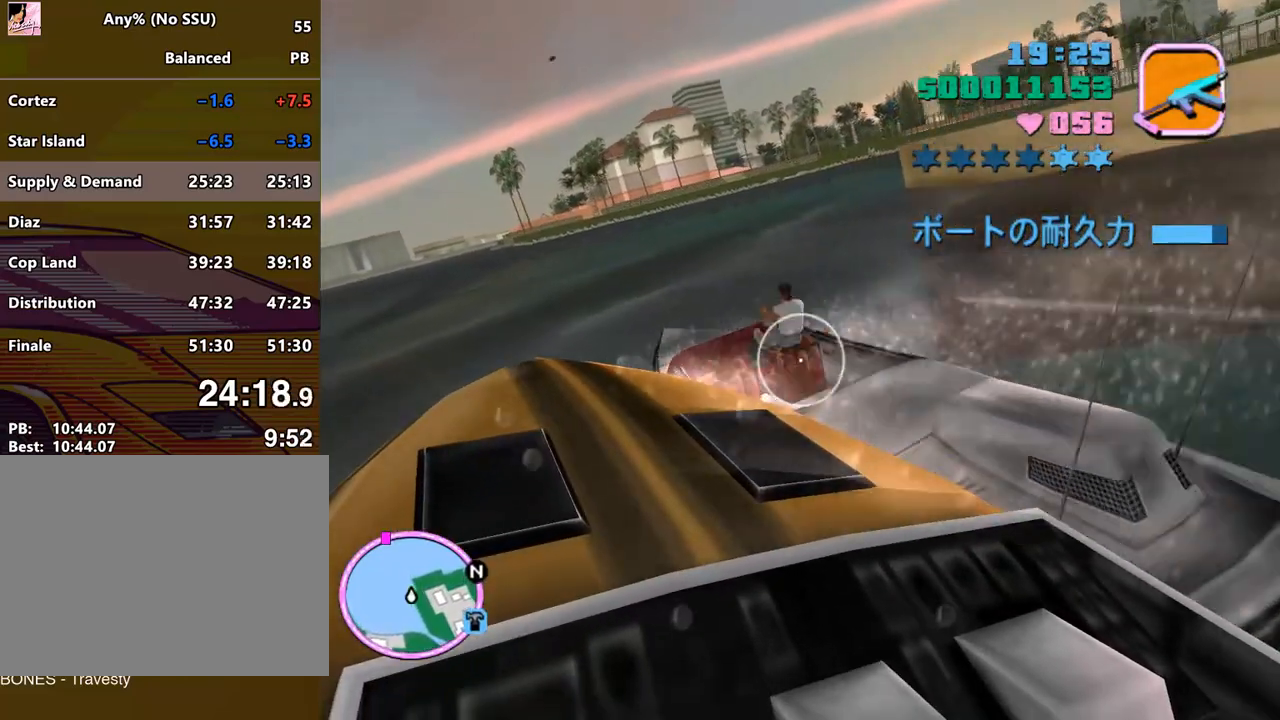
{"keys": [], "mouse": [], "events": [[100, "mouse_left", "up"]]}
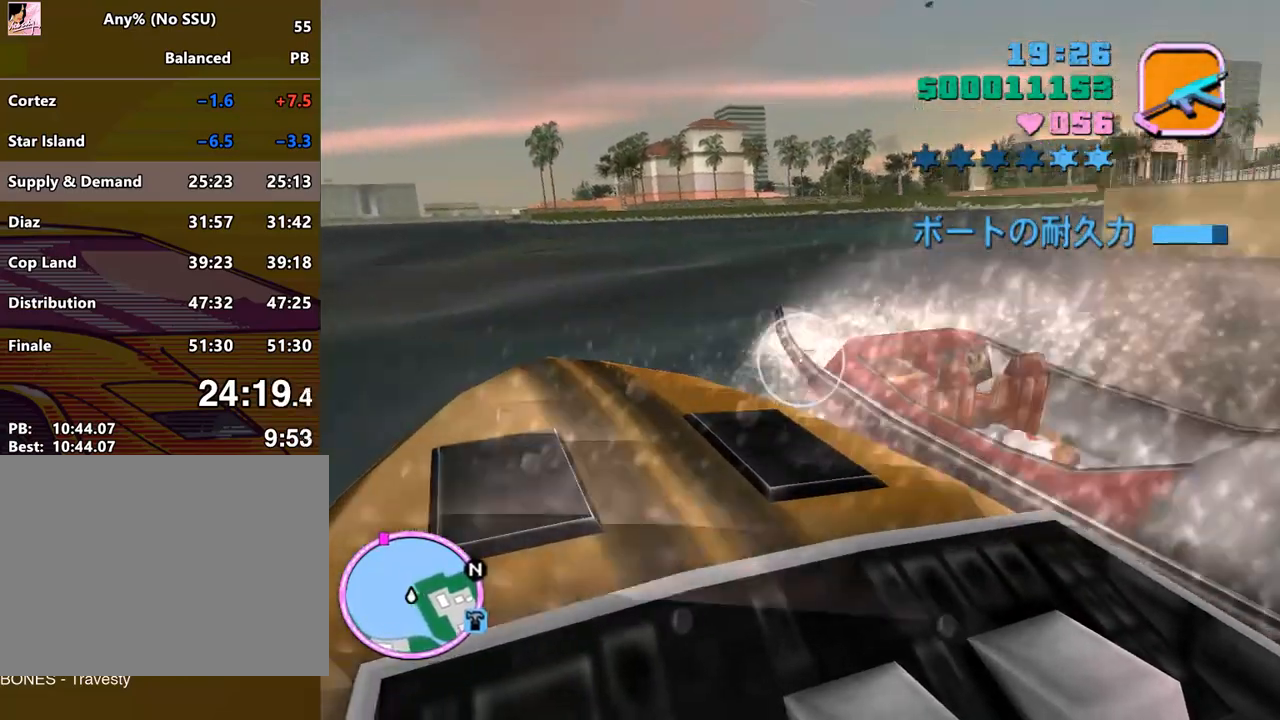
{"keys": [], "mouse": [], "events": []}
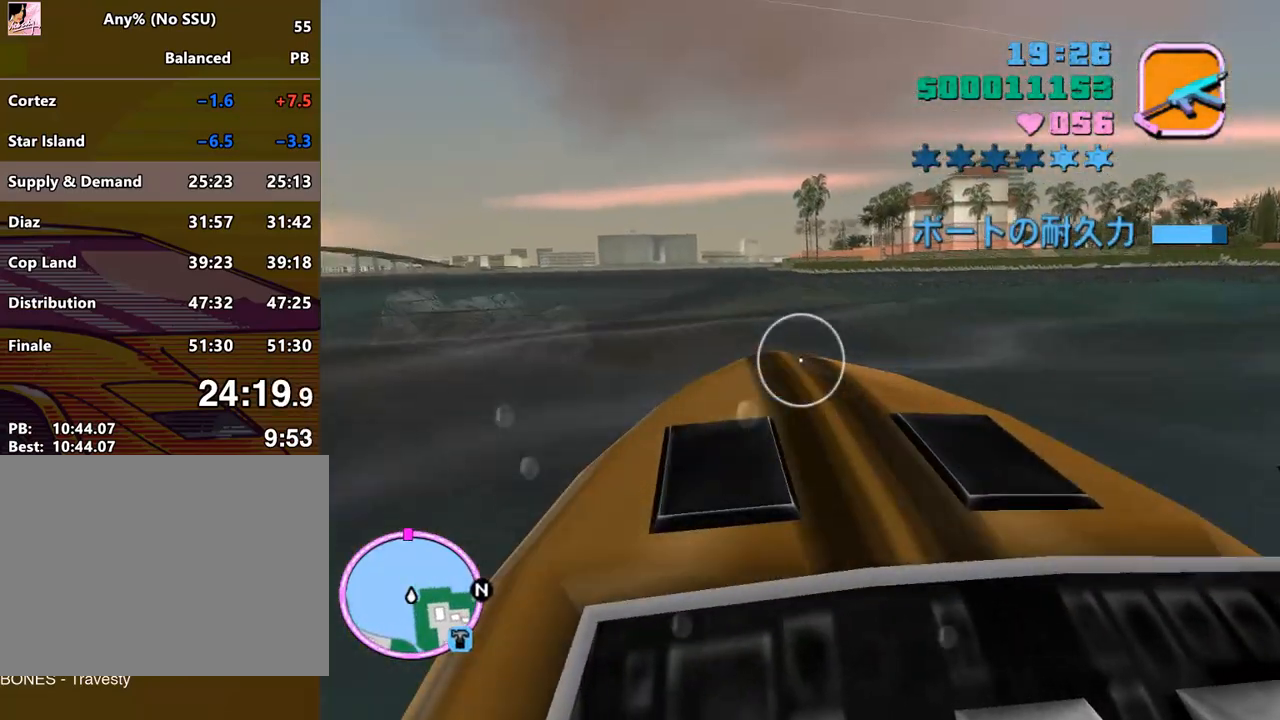
{"keys": [], "mouse": [], "events": []}
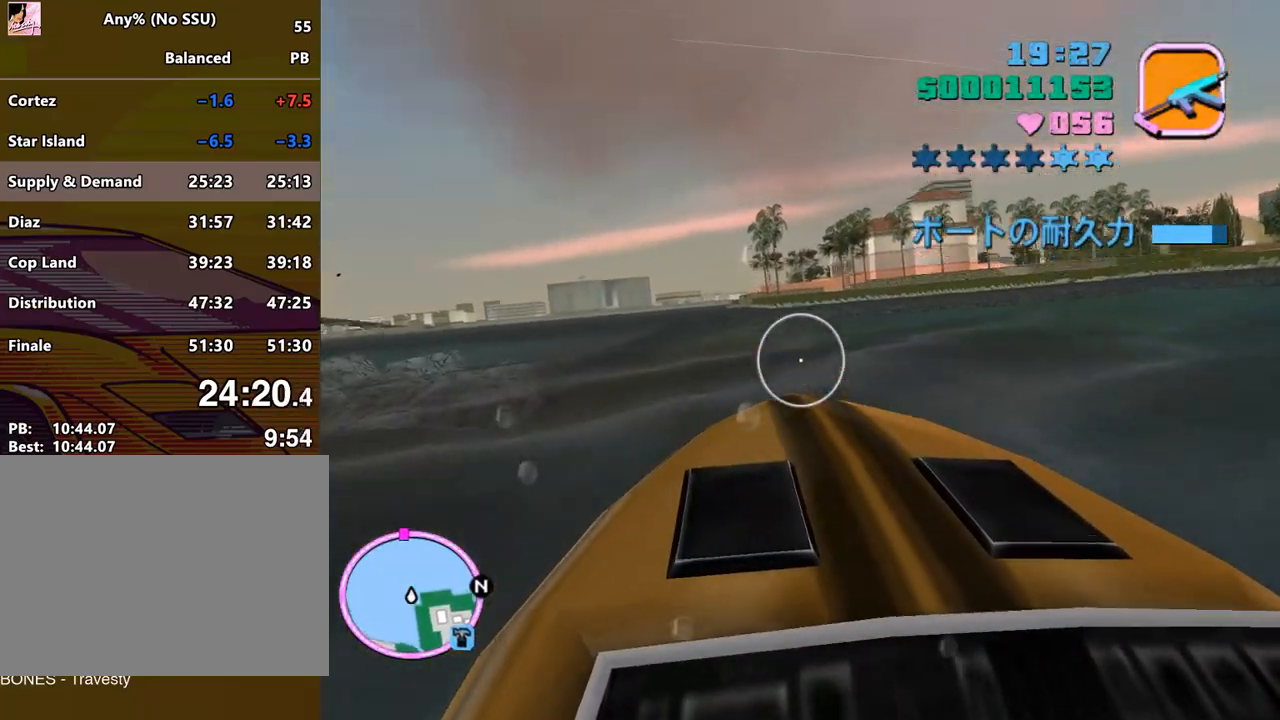
{"keys": [], "mouse": ["left"], "events": [[67, "mouse_left", "down"]]}
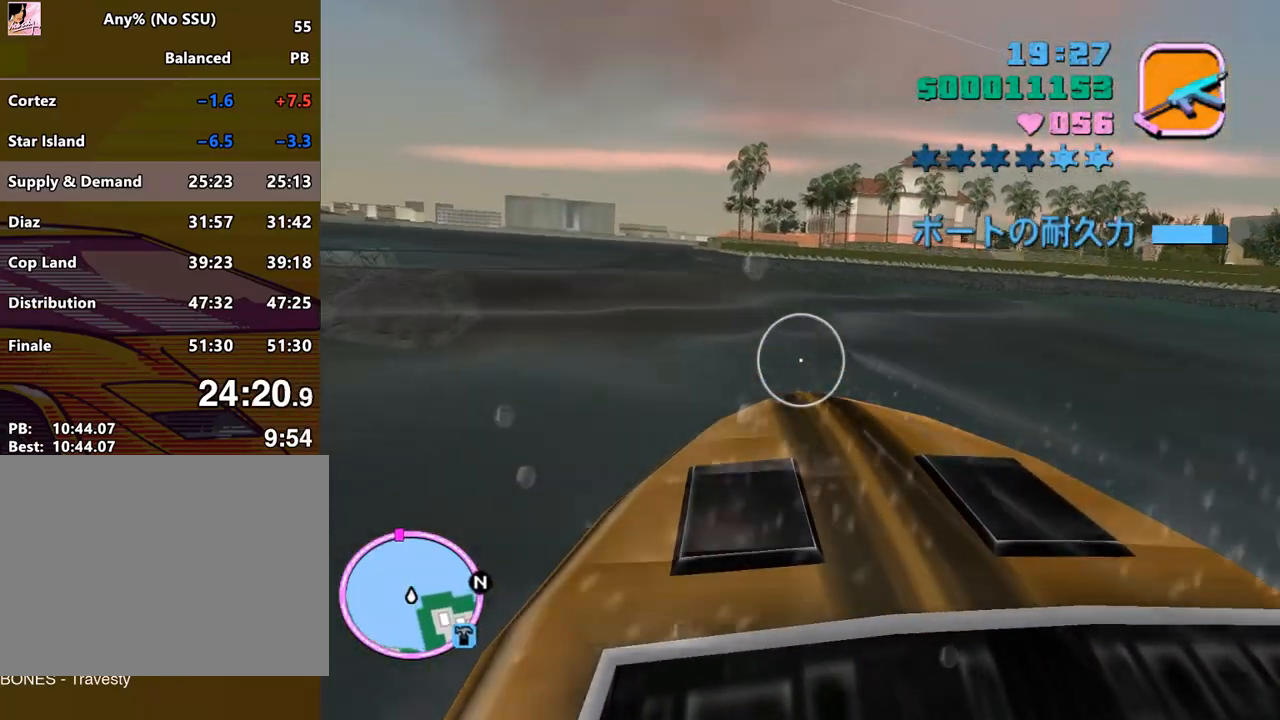
{"keys": [], "mouse": ["left"], "events": []}
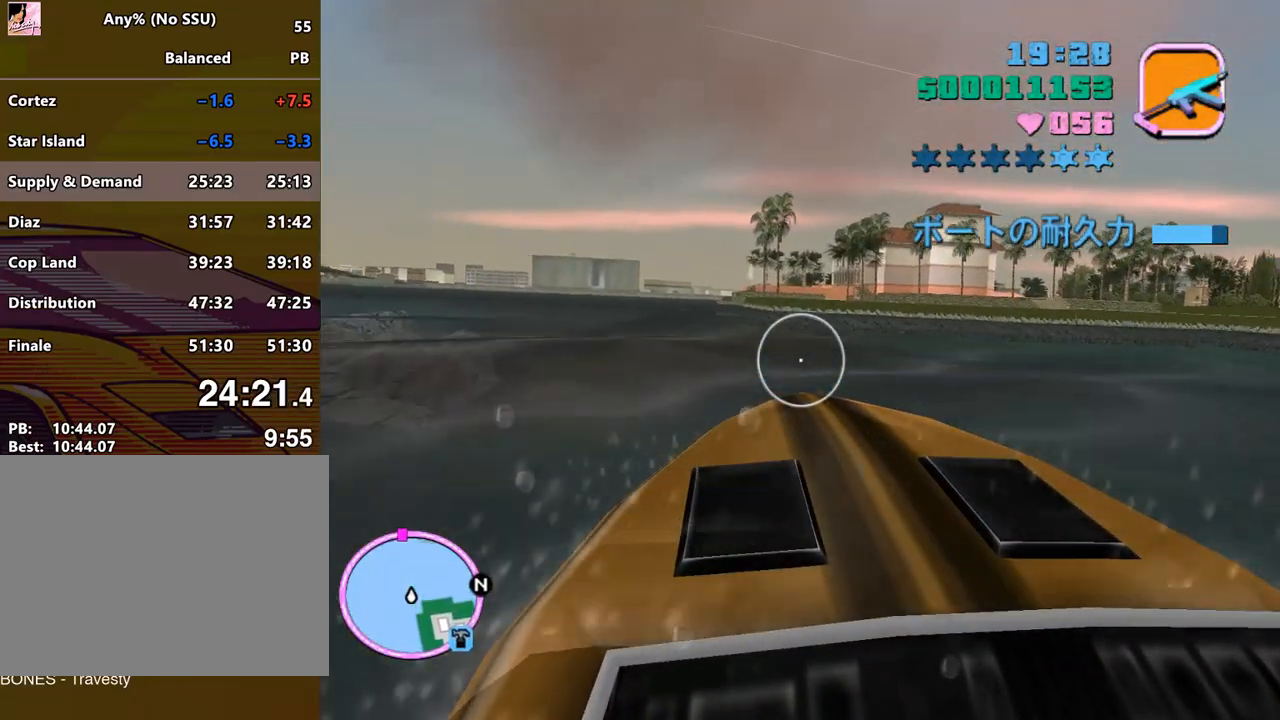
{"keys": [], "mouse": ["left"], "events": []}
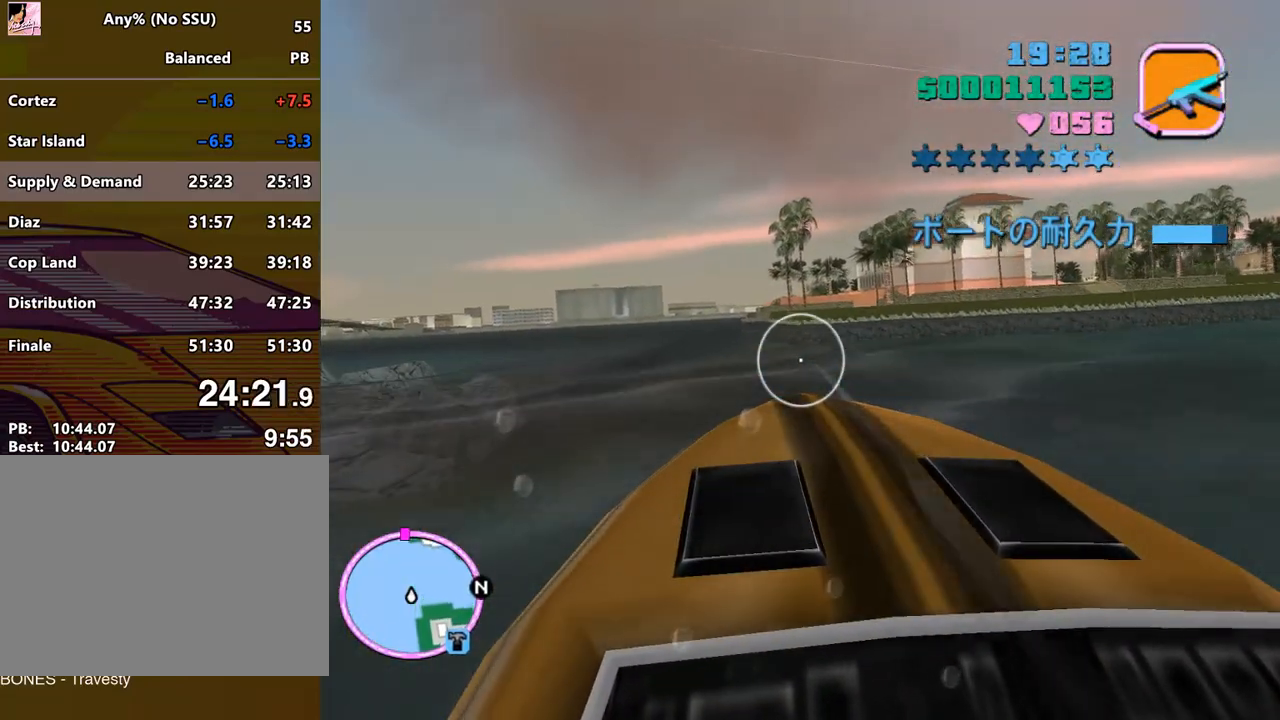
{"keys": [], "mouse": ["left"], "events": []}
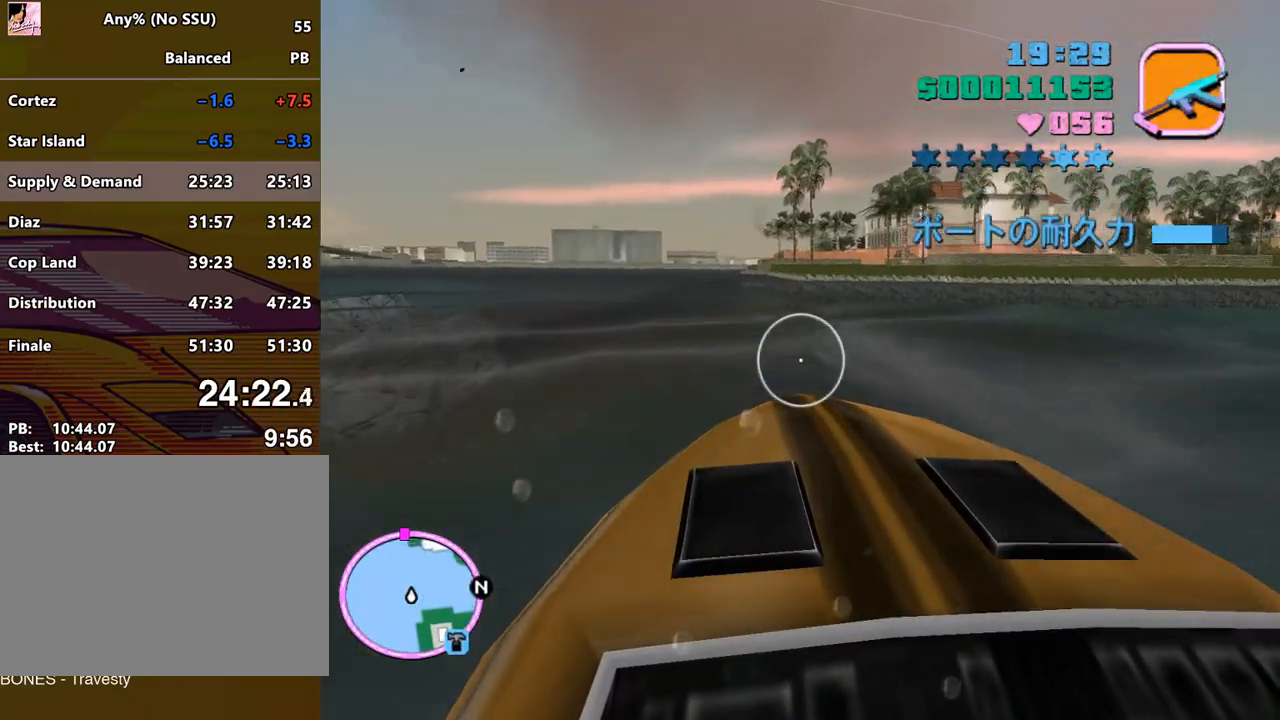
{"keys": [], "mouse": ["left"], "events": []}
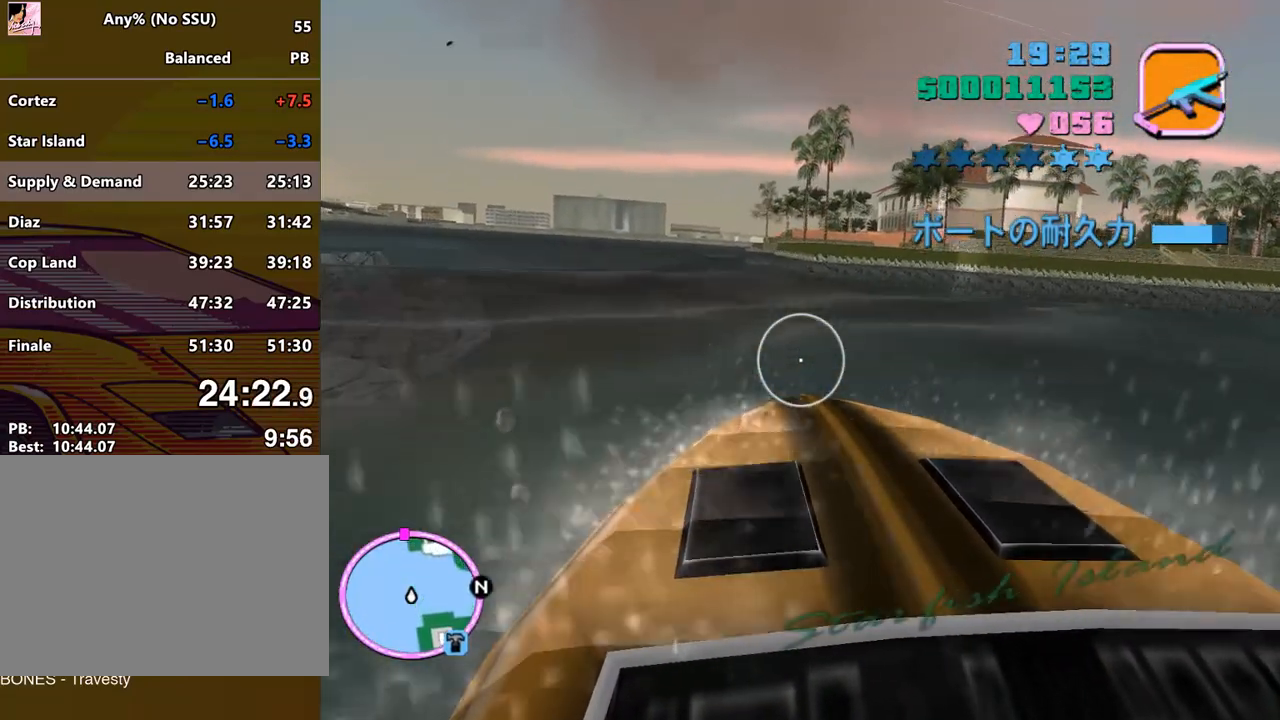
{"keys": [], "mouse": ["left"], "events": []}
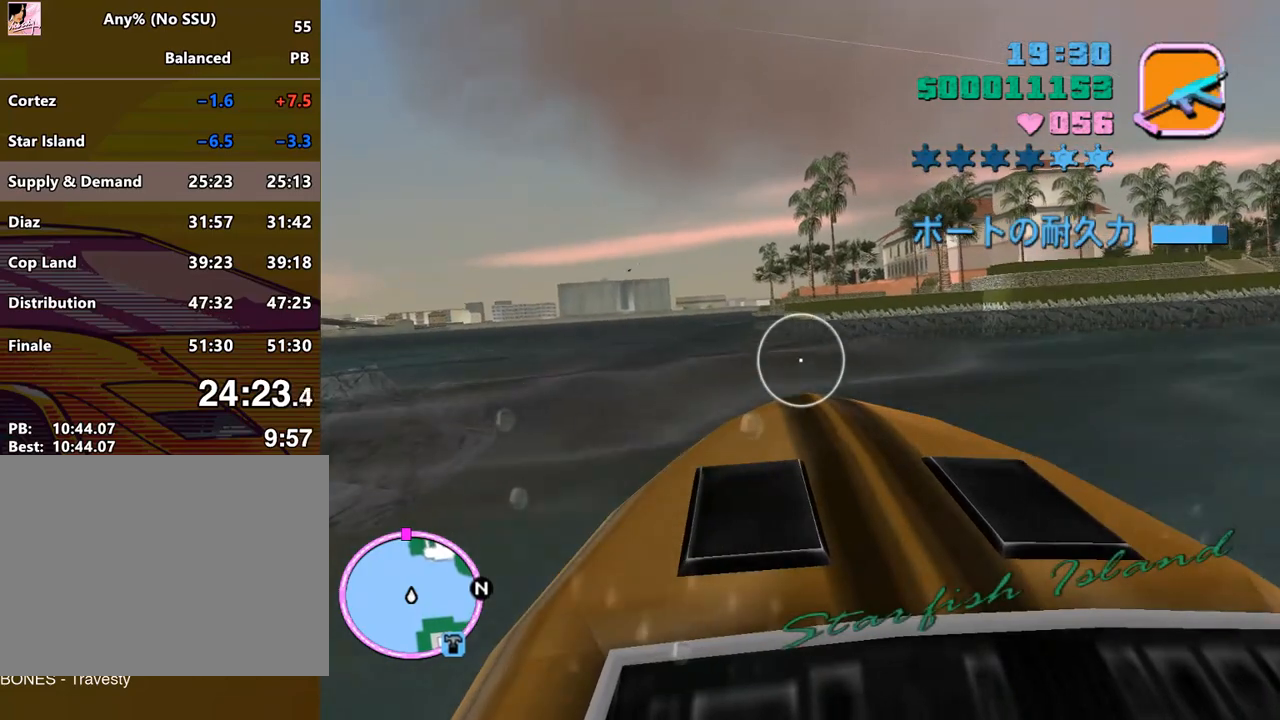
{"keys": [], "mouse": ["left"], "events": []}
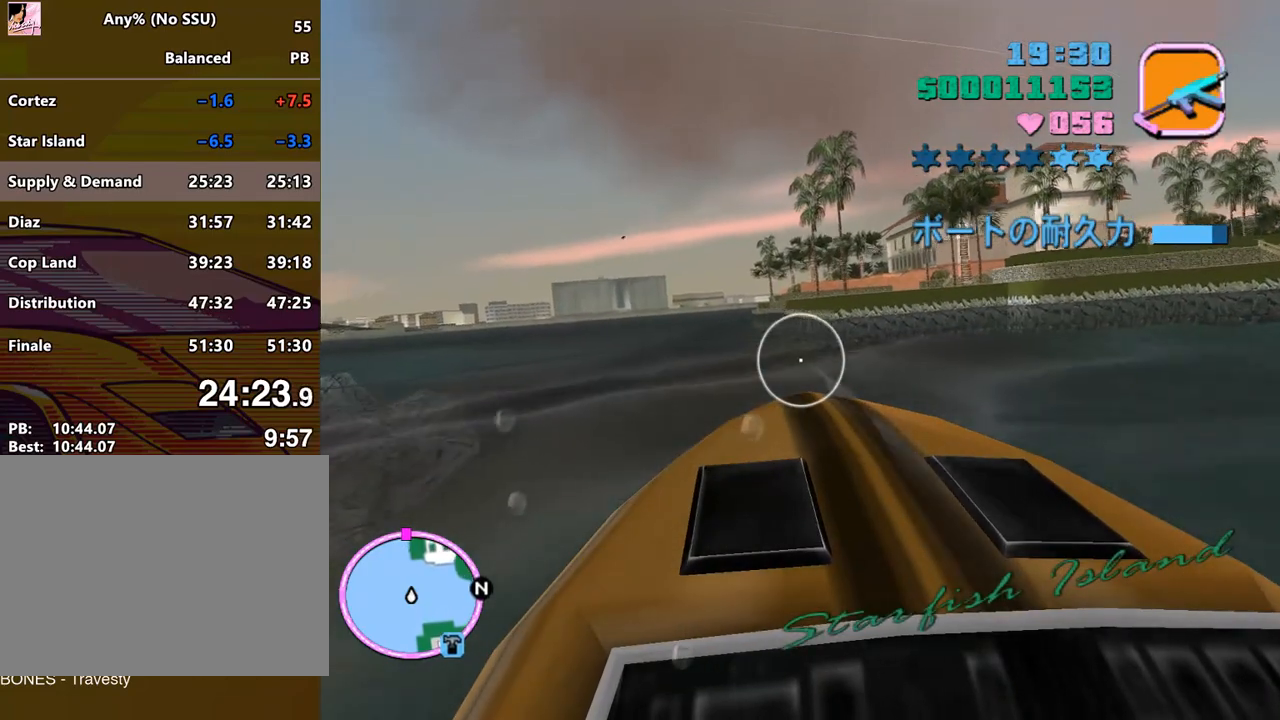
{"keys": [], "mouse": [], "events": [[367, "mouse_left", "up"]]}